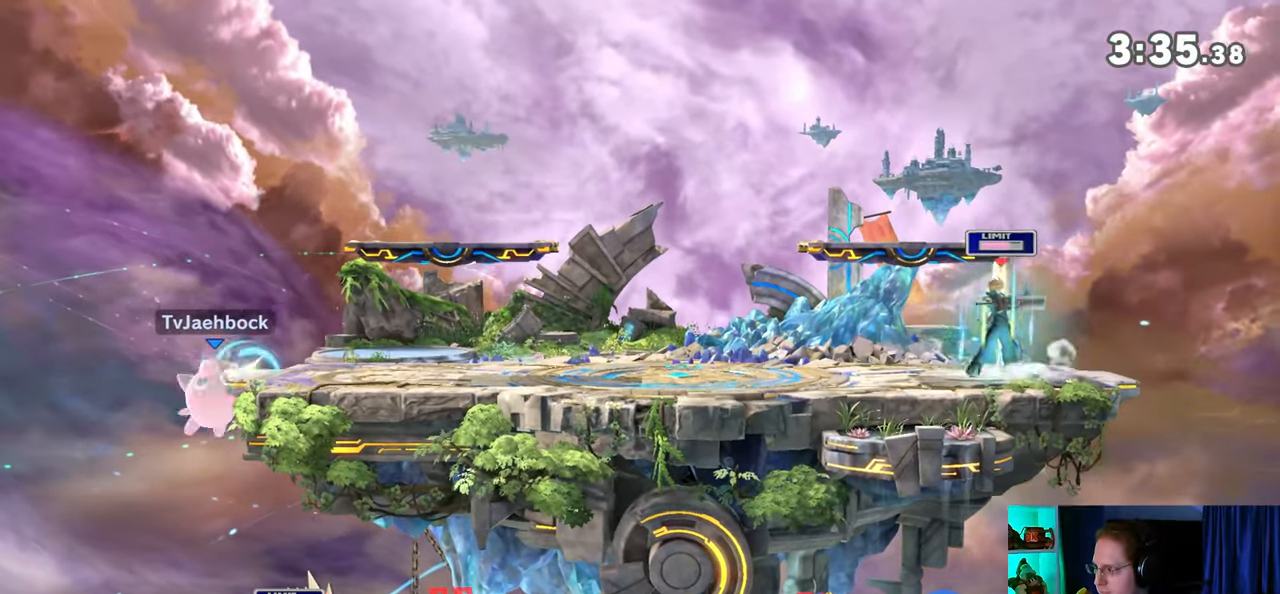
Gameplay with a controller (Nintendo layout); each line is a JSON object with the inputs held at the frame after it. "events" lists button and stick changes between this image and that frame as [ms after this image, input, new state], when the widget could be followed in between. Not read: L3 R3.
{"buttons": [], "left_stick": "center", "right_stick": "center", "events": []}
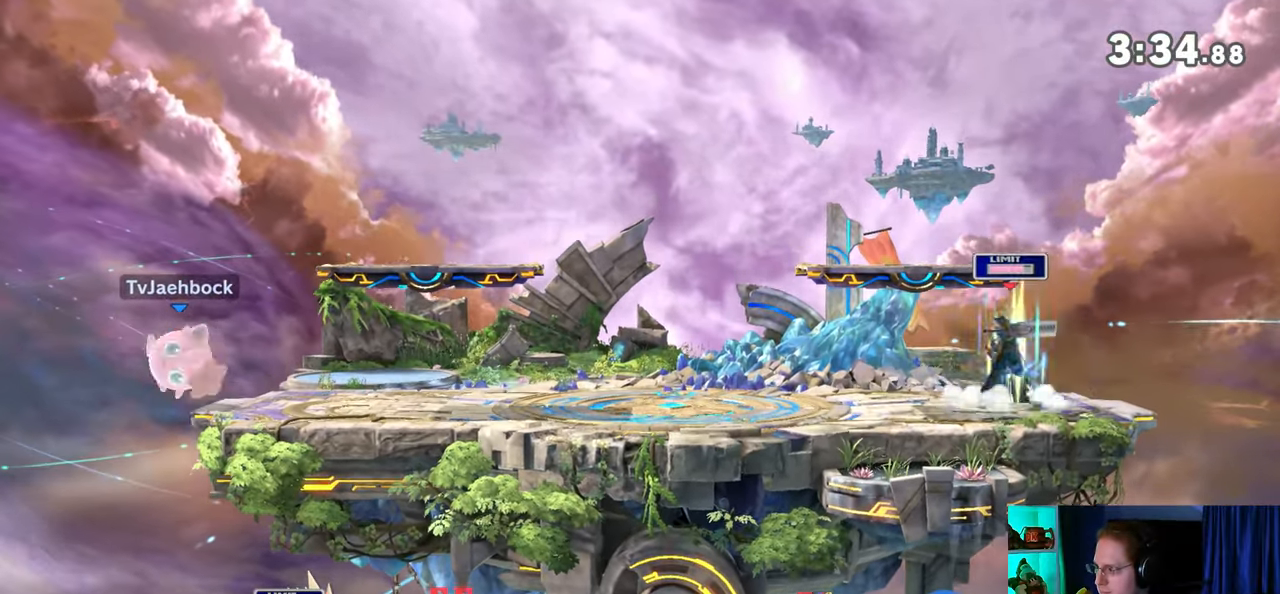
{"buttons": [], "left_stick": "center", "right_stick": "center", "events": [[417, "B", "down"], [450, "B", "up"]]}
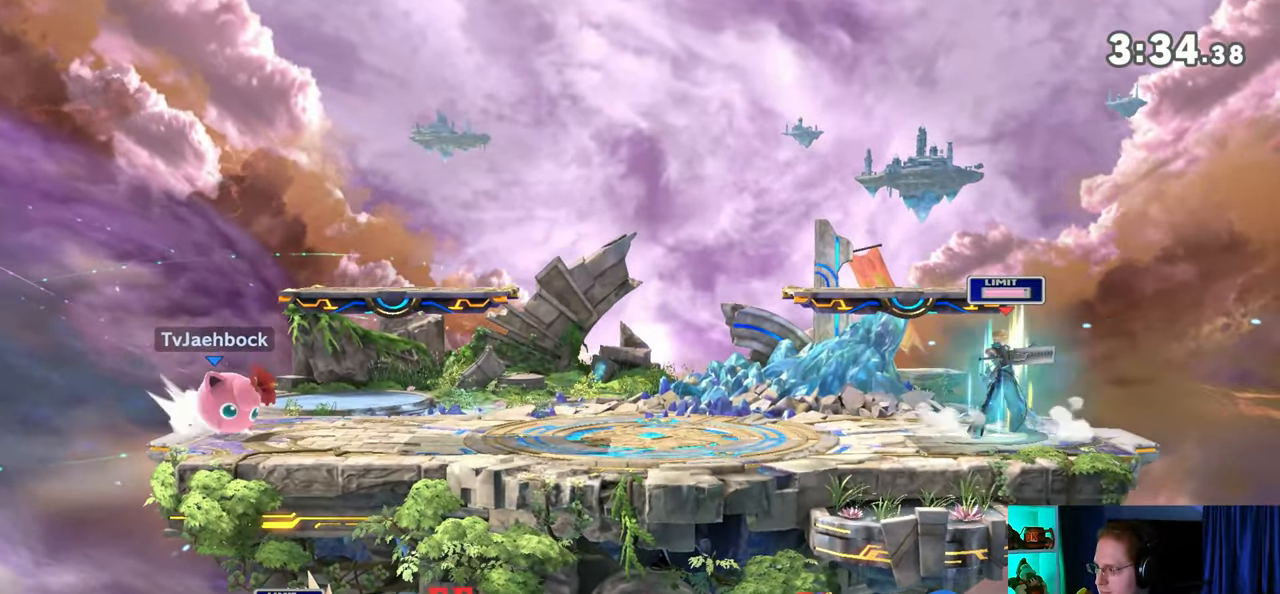
{"buttons": ["X"], "left_stick": "down-right", "right_stick": "center", "events": [[100, "left_stick", "left"], [283, "Y", "down"], [350, "left_stick", "down-right"], [450, "X", "down"], [450, "Y", "up"]]}
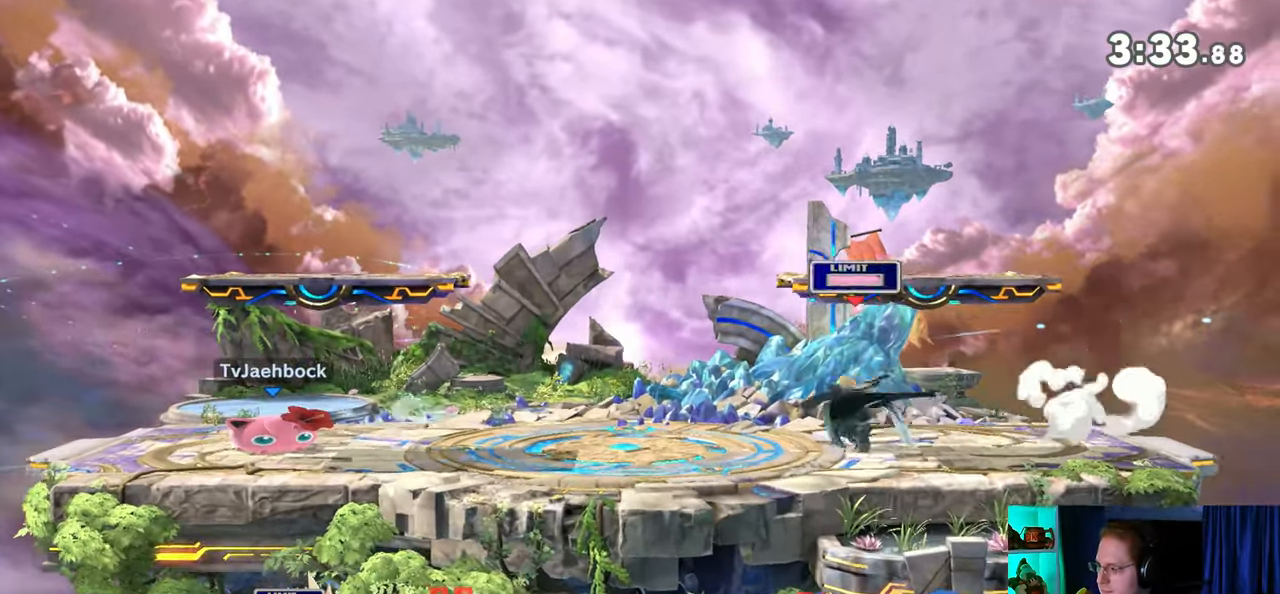
{"buttons": ["B"], "left_stick": "down", "right_stick": "center", "events": [[167, "X", "up"], [167, "left_stick", "center"], [350, "left_stick", "down"], [383, "B", "down"]]}
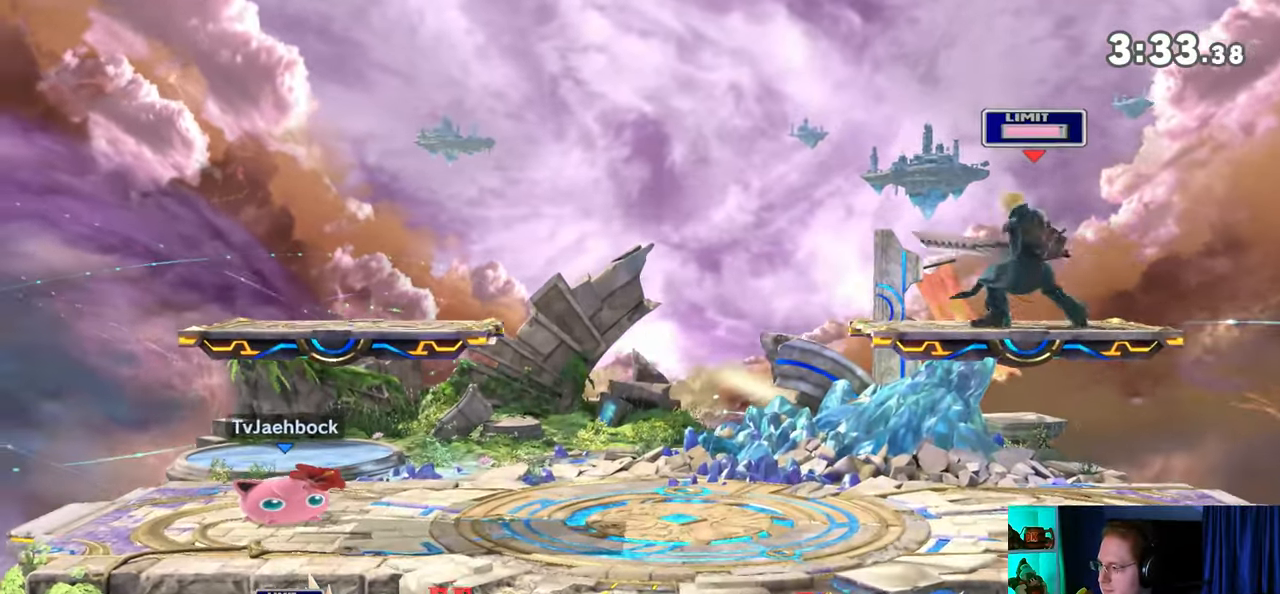
{"buttons": [], "left_stick": "down-left", "right_stick": "center", "events": [[17, "B", "up"], [33, "left_stick", "center"], [133, "B", "down"], [217, "B", "up"], [283, "left_stick", "left"], [467, "left_stick", "down-left"]]}
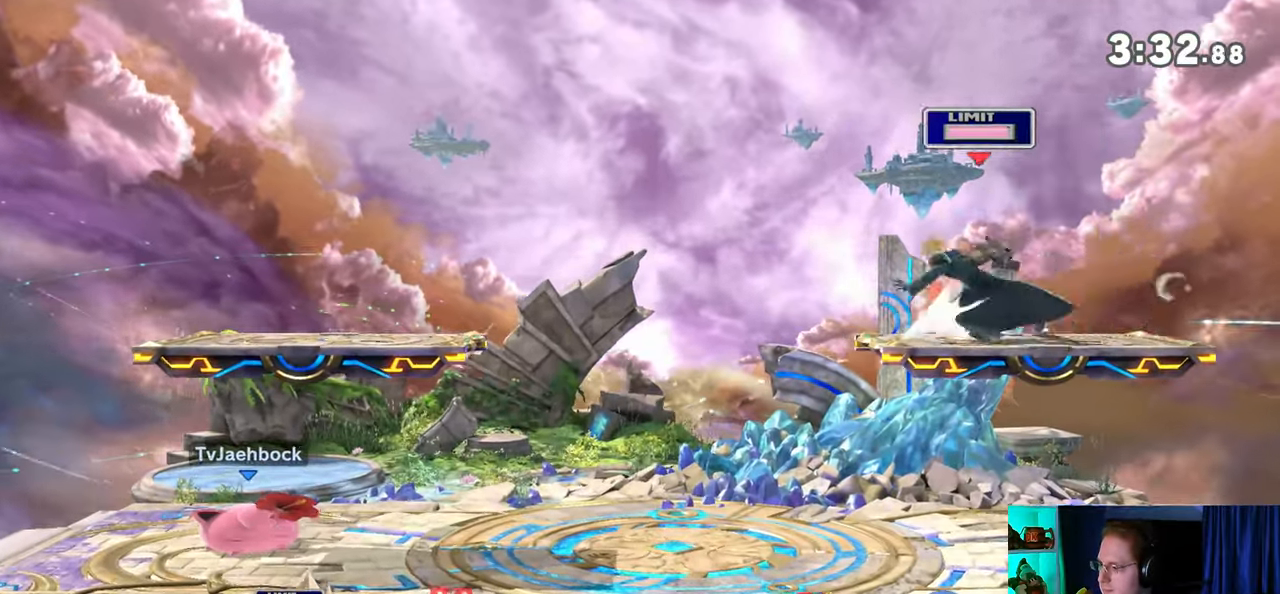
{"buttons": [], "left_stick": "left", "right_stick": "center", "events": [[133, "left_stick", "center"], [200, "left_stick", "left"]]}
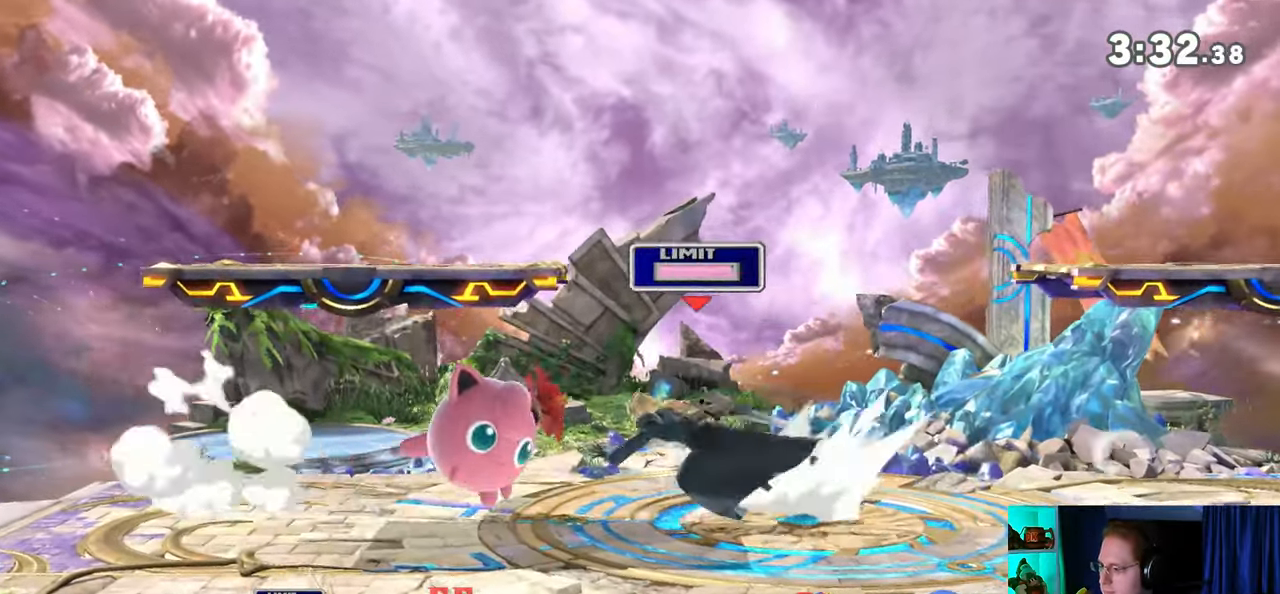
{"buttons": [], "left_stick": "center", "right_stick": "center", "events": [[17, "X", "down"], [17, "left_stick", "center"], [67, "X", "up"], [100, "A", "down"], [133, "A", "up"], [233, "A", "down"], [250, "A", "up"], [317, "A", "down"], [350, "A", "up"], [450, "A", "down"], [467, "A", "up"]]}
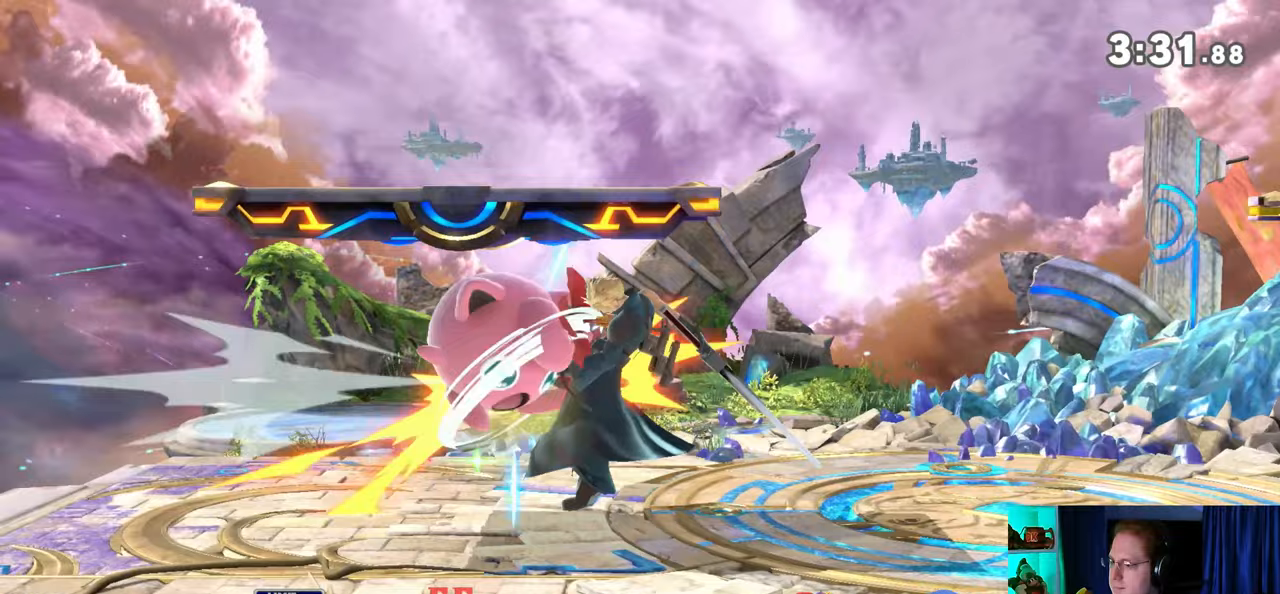
{"buttons": ["A"], "left_stick": "center", "right_stick": "center", "events": [[33, "A", "down"], [133, "A", "up"], [167, "A", "down"], [217, "A", "up"], [250, "A", "down"], [350, "A", "up"], [383, "A", "down"]]}
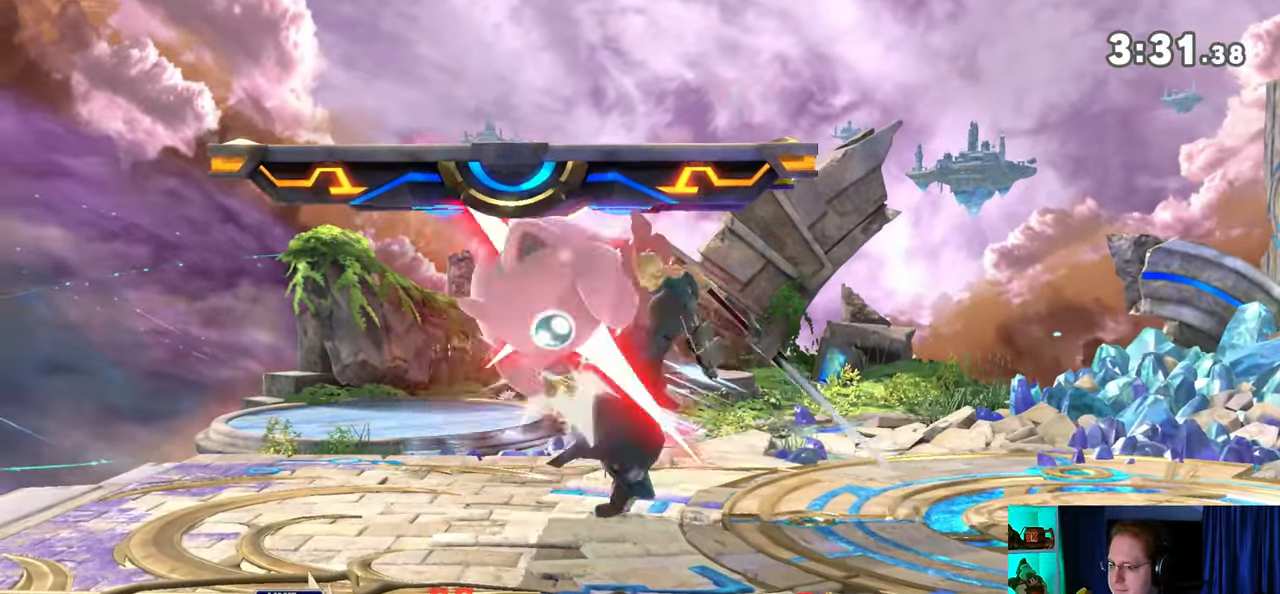
{"buttons": ["A"], "left_stick": "left", "right_stick": "center", "events": [[100, "left_stick", "left"]]}
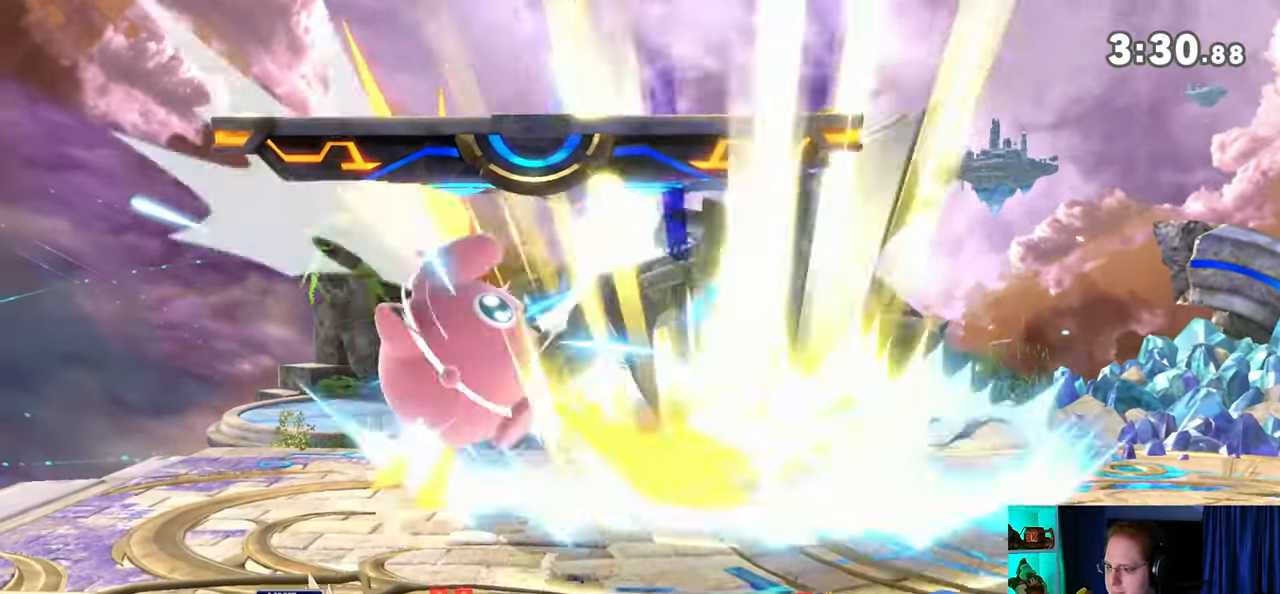
{"buttons": [], "left_stick": "left", "right_stick": "center", "events": [[133, "A", "up"], [217, "left_stick", "center"], [383, "left_stick", "left"]]}
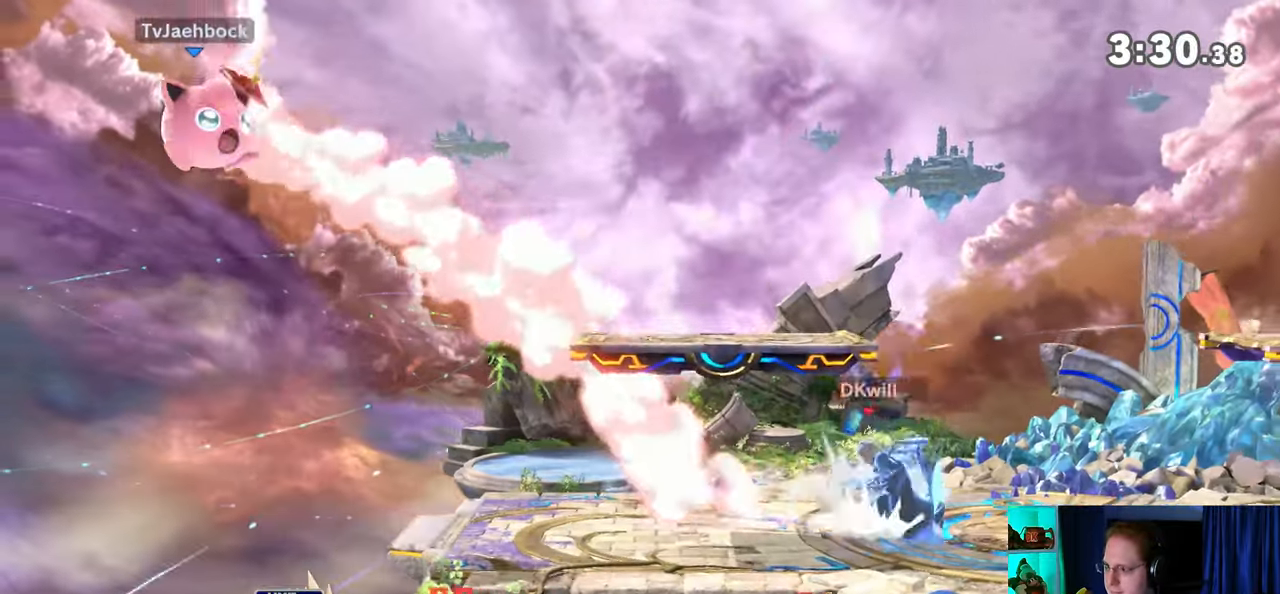
{"buttons": ["Y"], "left_stick": "center", "right_stick": "center", "events": [[250, "left_stick", "down-right"], [283, "Y", "down"], [317, "left_stick", "center"]]}
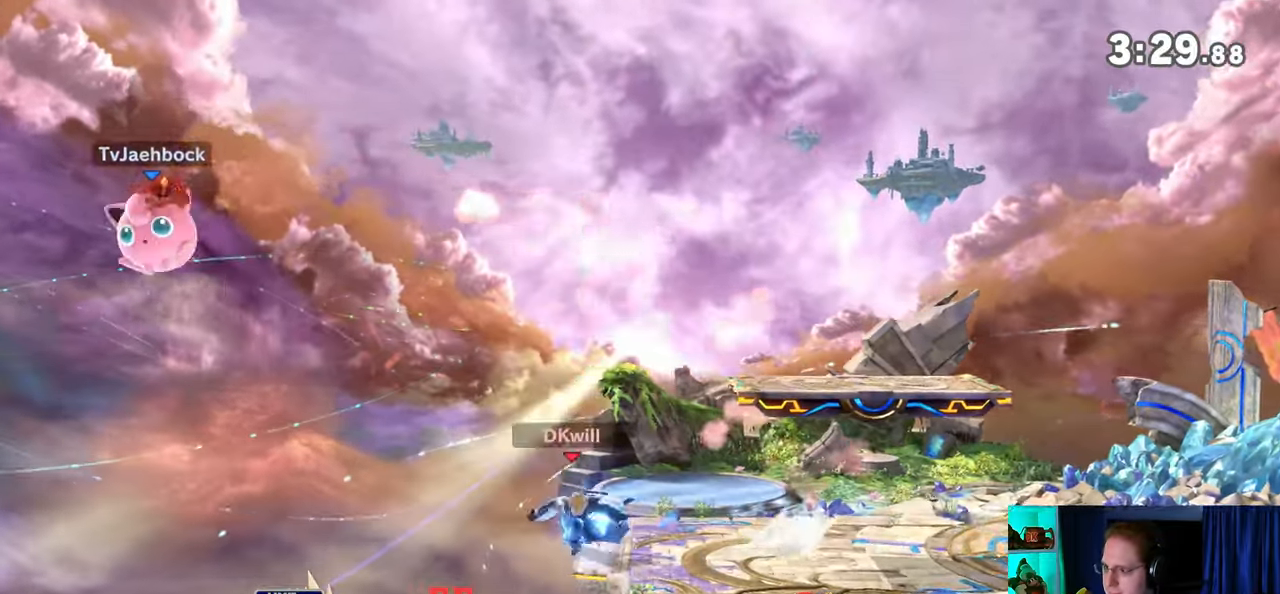
{"buttons": [], "left_stick": "center", "right_stick": "center", "events": [[33, "Y", "up"]]}
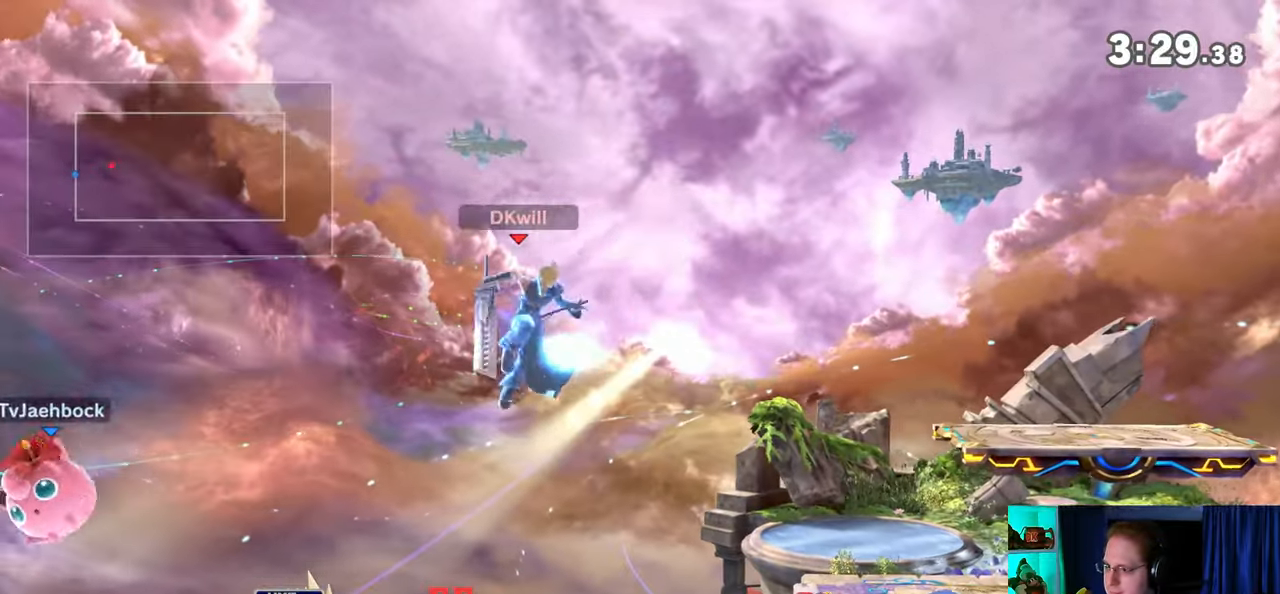
{"buttons": [], "left_stick": "right", "right_stick": "center", "events": [[133, "left_stick", "left"], [350, "L1", "down"], [433, "L1", "up"], [500, "left_stick", "right"]]}
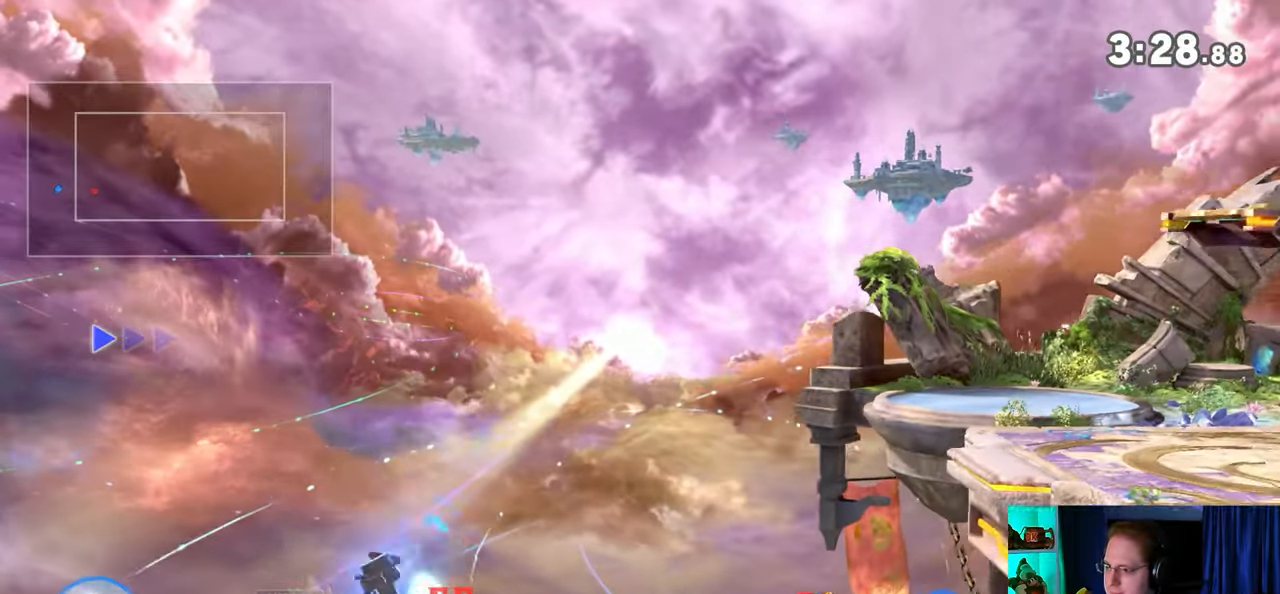
{"buttons": ["Y"], "left_stick": "right", "right_stick": "center", "events": [[167, "Y", "down"]]}
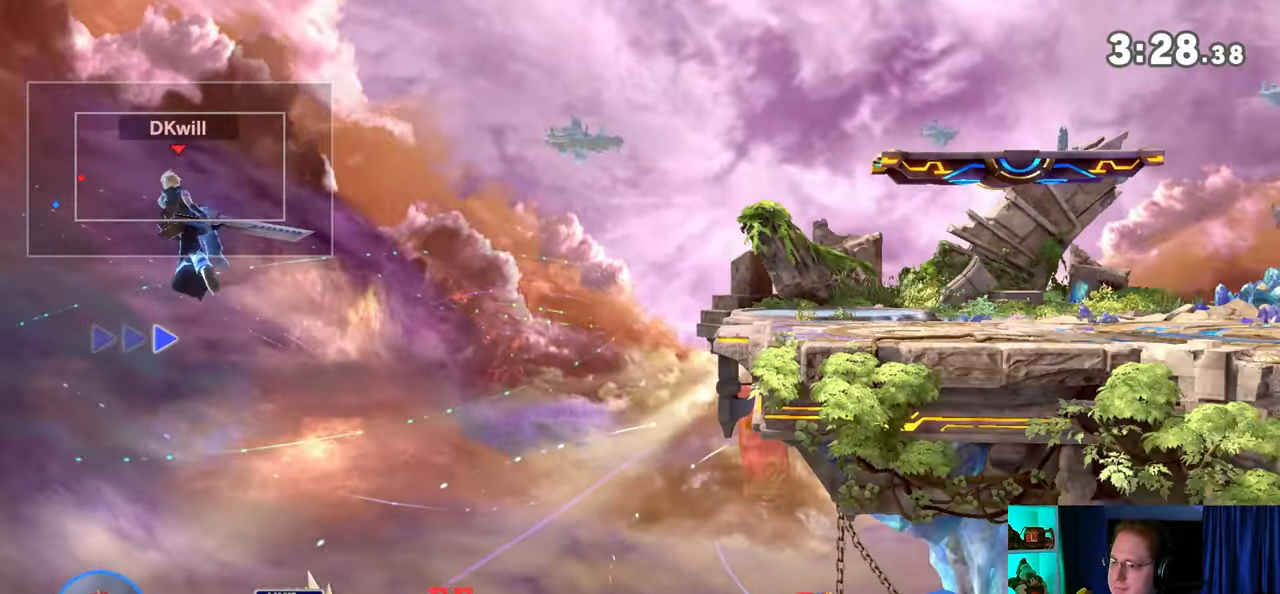
{"buttons": ["B"], "left_stick": "up-right", "right_stick": "center", "events": [[67, "Y", "up"], [283, "left_stick", "up-right"], [483, "B", "down"]]}
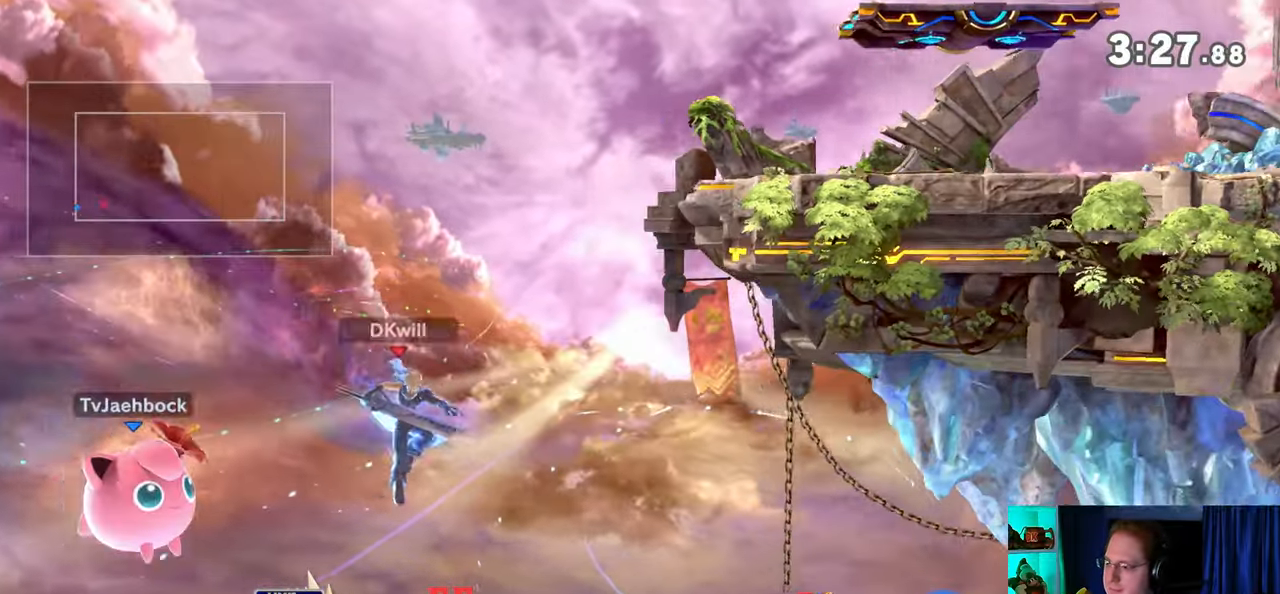
{"buttons": [], "left_stick": "right", "right_stick": "center", "events": [[67, "left_stick", "right"], [483, "B", "up"]]}
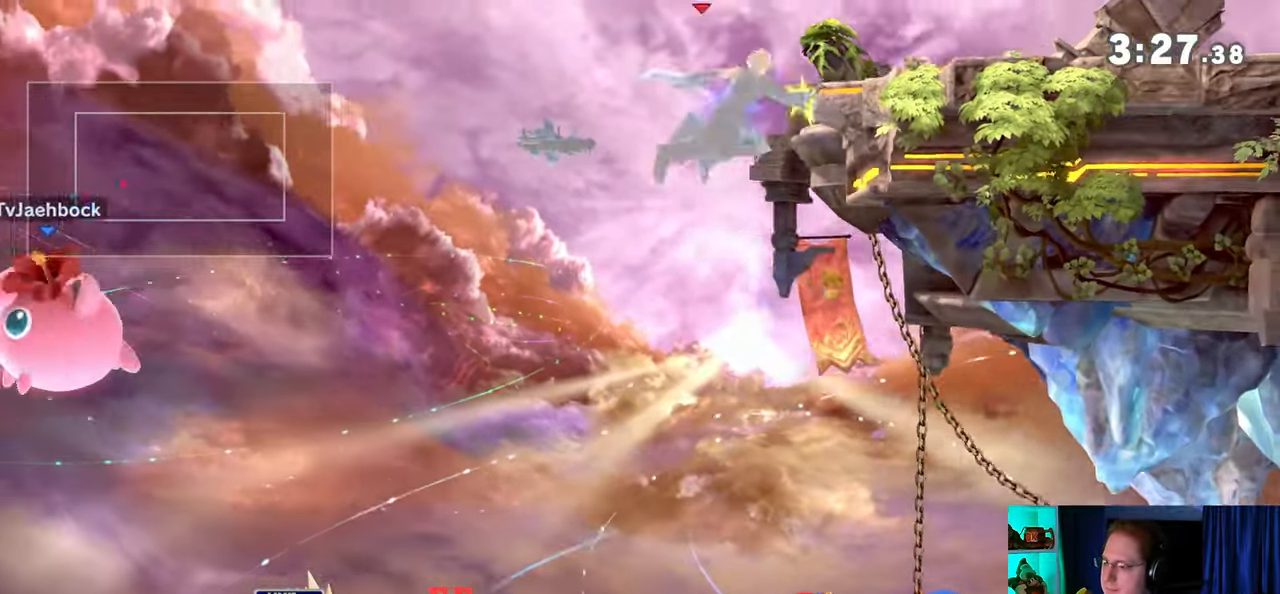
{"buttons": ["L1"], "left_stick": "left", "right_stick": "center", "events": [[67, "left_stick", "center"], [167, "left_stick", "left"], [467, "L1", "down"]]}
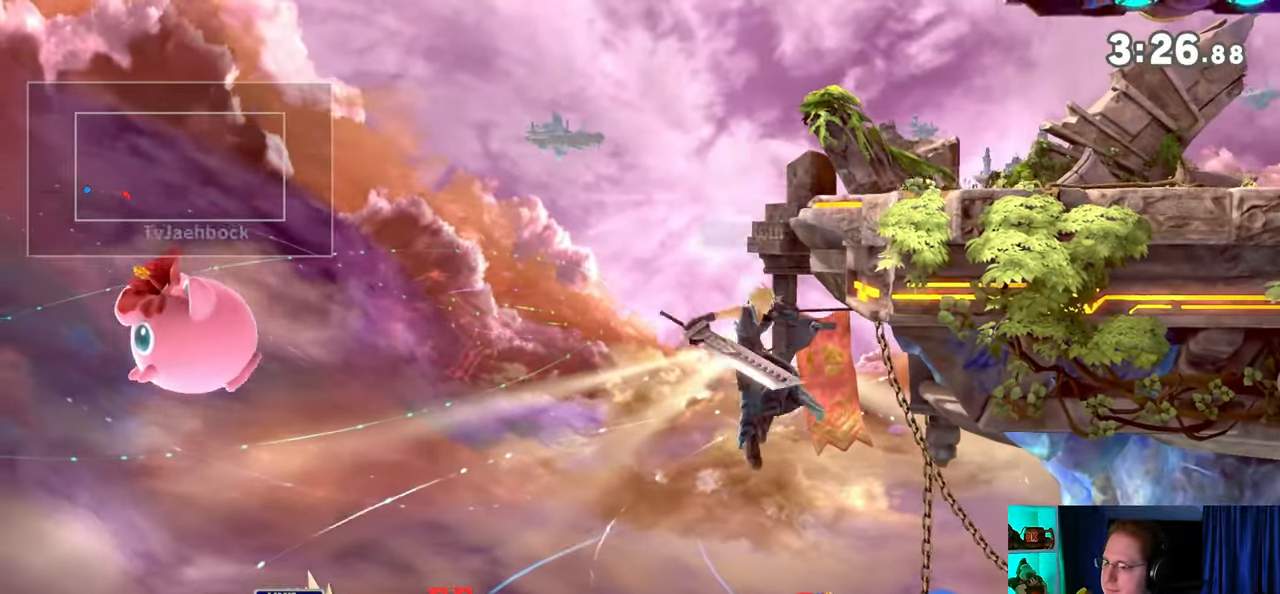
{"buttons": ["Y"], "left_stick": "right", "right_stick": "center", "events": [[33, "L1", "up"], [67, "right_stick", "left"], [167, "right_stick", "center"], [200, "left_stick", "right"], [250, "Y", "down"]]}
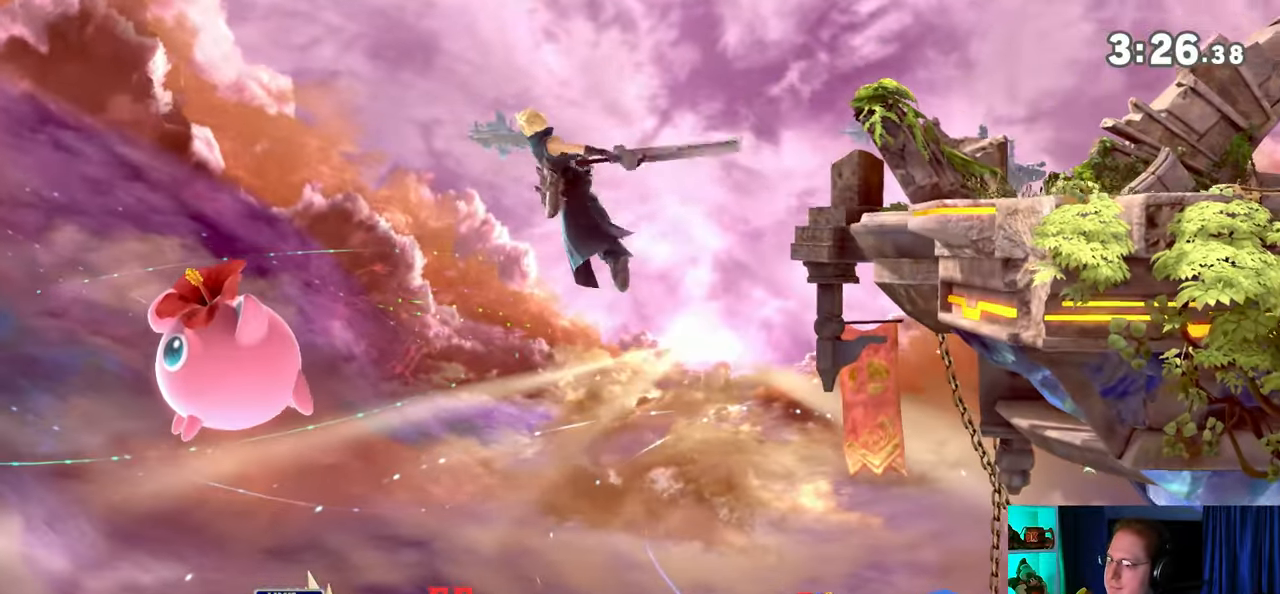
{"buttons": ["B"], "left_stick": "up-right", "right_stick": "center", "events": [[100, "Y", "up"], [200, "left_stick", "up-right"], [450, "B", "down"]]}
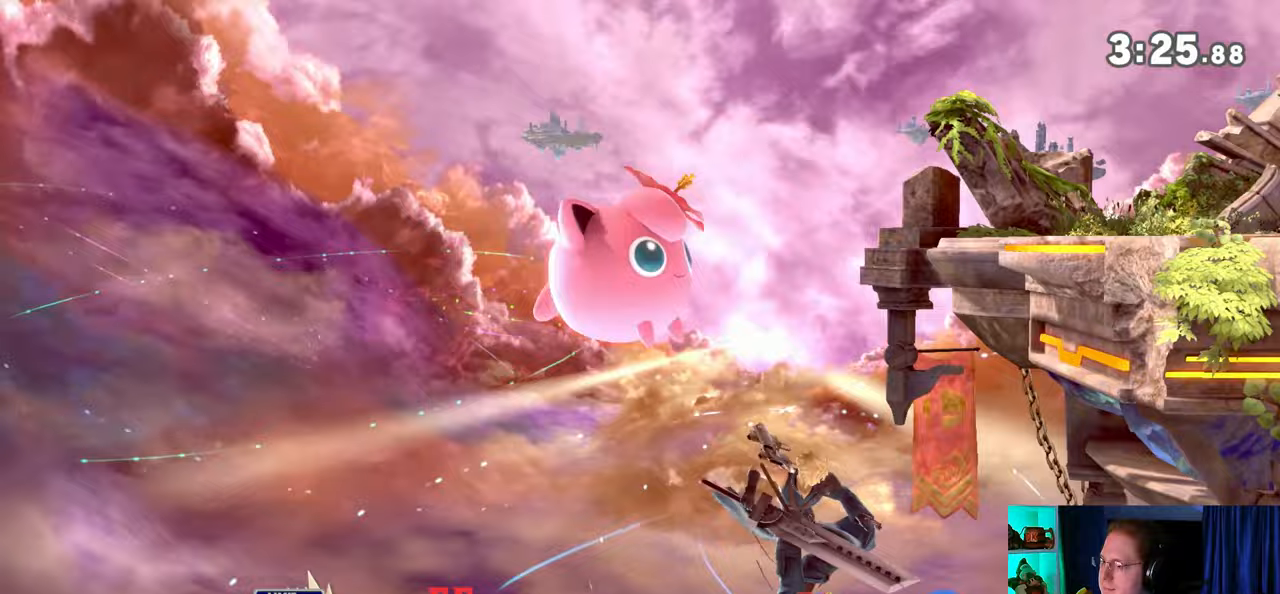
{"buttons": [], "left_stick": "up-right", "right_stick": "center", "events": [[33, "B", "up"], [67, "left_stick", "down-right"], [217, "left_stick", "up-right"]]}
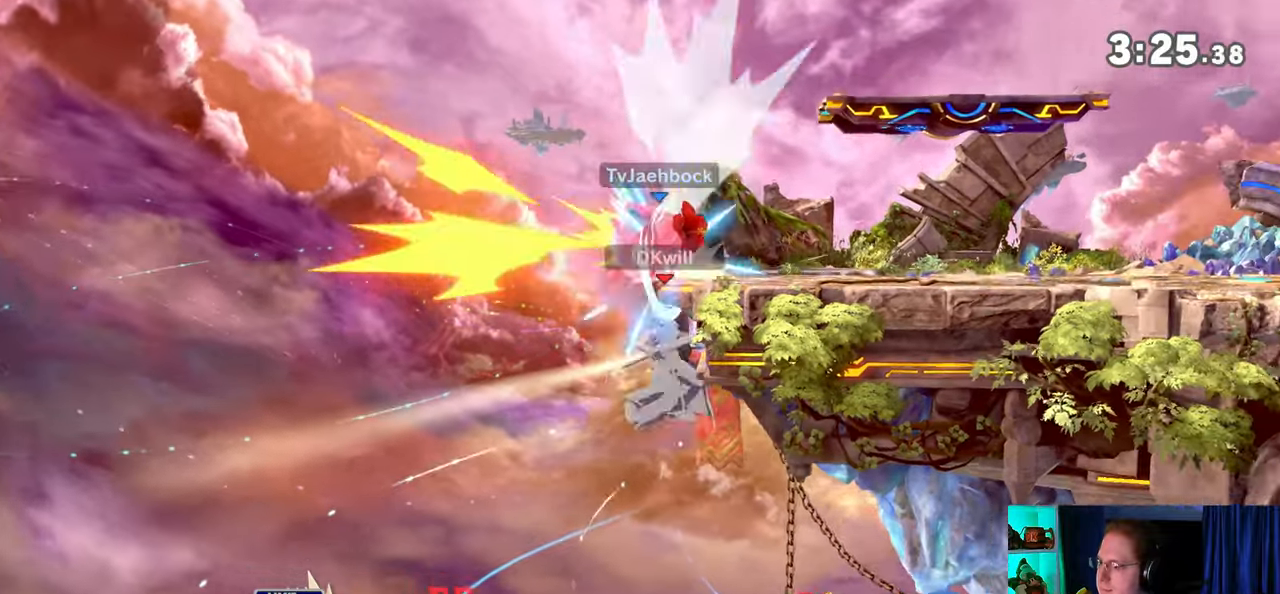
{"buttons": ["Y"], "left_stick": "up-right", "right_stick": "center", "events": [[317, "Y", "down"]]}
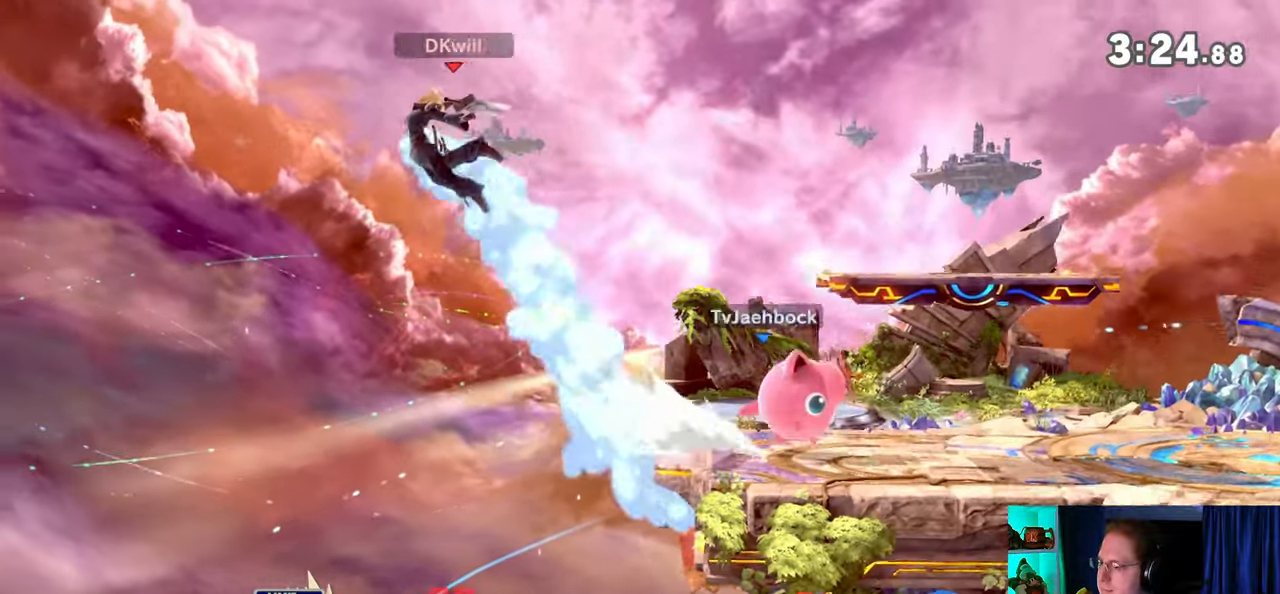
{"buttons": ["A"], "left_stick": "right", "right_stick": "center", "events": [[67, "Y", "up"], [167, "Y", "down"], [167, "left_stick", "right"], [267, "Y", "up"], [467, "A", "down"]]}
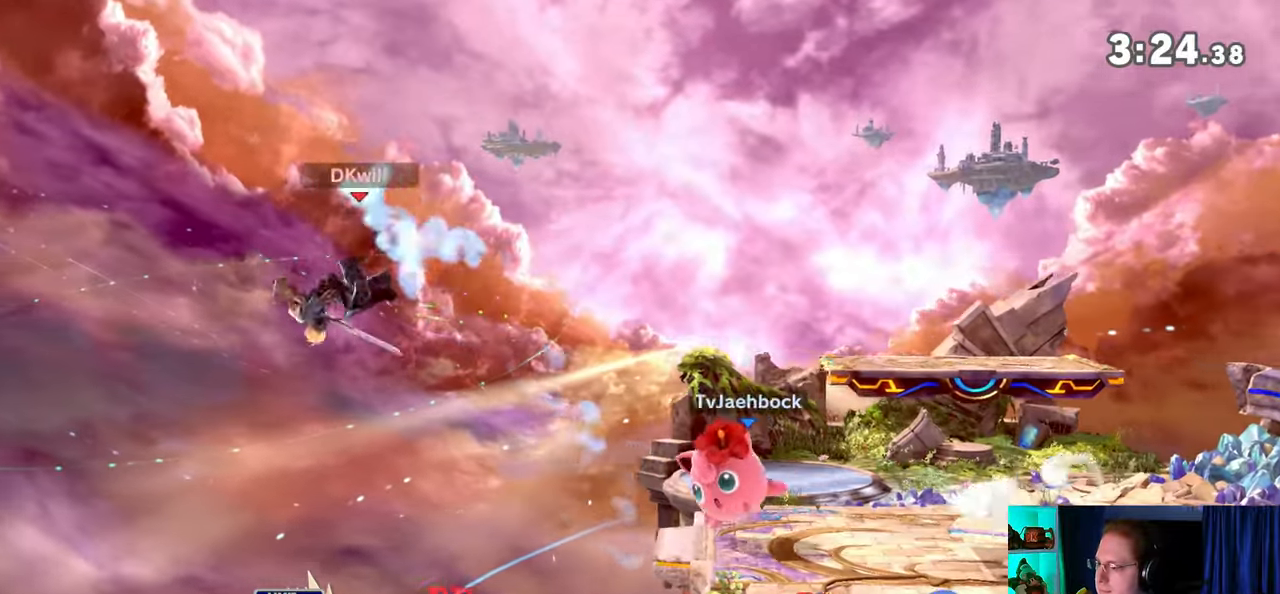
{"buttons": [], "left_stick": "up", "right_stick": "center", "events": [[167, "A", "up"], [317, "left_stick", "up-right"], [417, "left_stick", "up"]]}
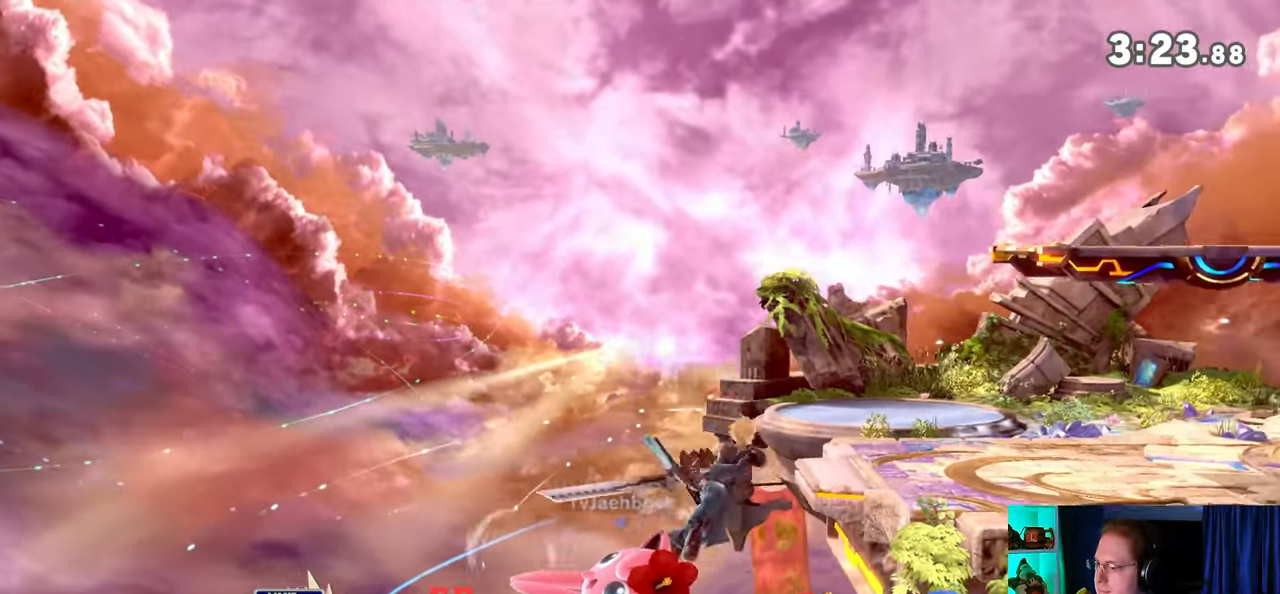
{"buttons": [], "left_stick": "up-left", "right_stick": "center", "events": [[17, "left_stick", "up-left"], [167, "B", "down"], [250, "B", "up"]]}
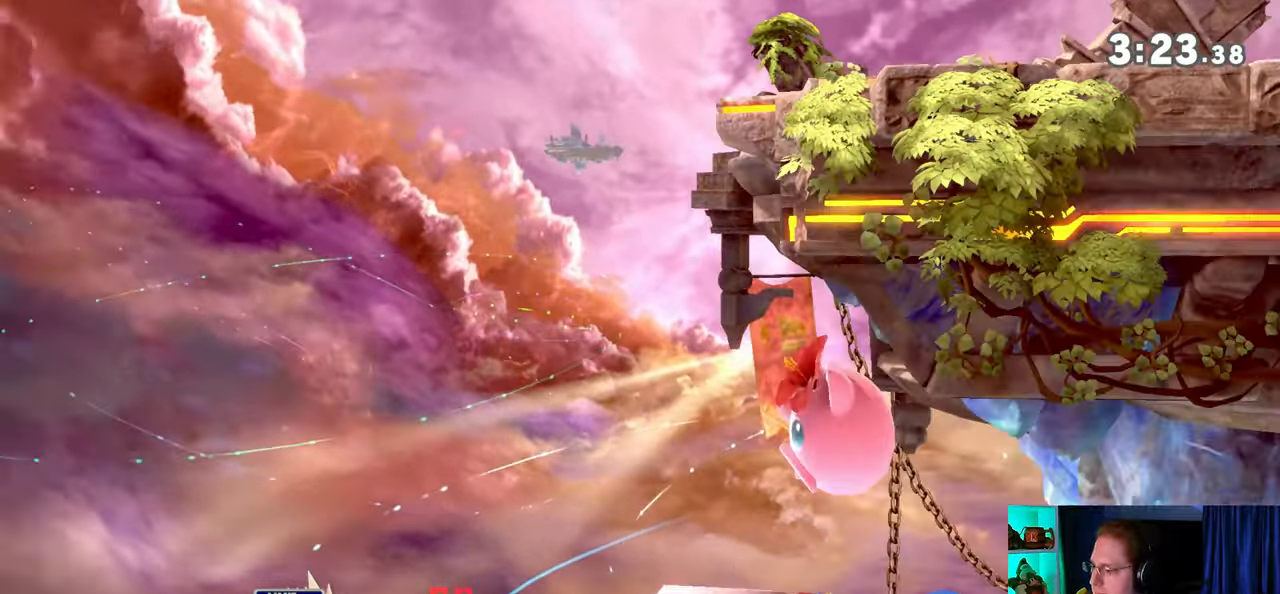
{"buttons": ["B"], "left_stick": "up-right", "right_stick": "center", "events": [[17, "left_stick", "down"], [100, "B", "down"], [167, "B", "up"], [200, "B", "down"], [250, "B", "up"], [283, "left_stick", "up-right"], [317, "B", "down"], [350, "B", "up"], [383, "B", "down"], [467, "B", "up"], [500, "B", "down"]]}
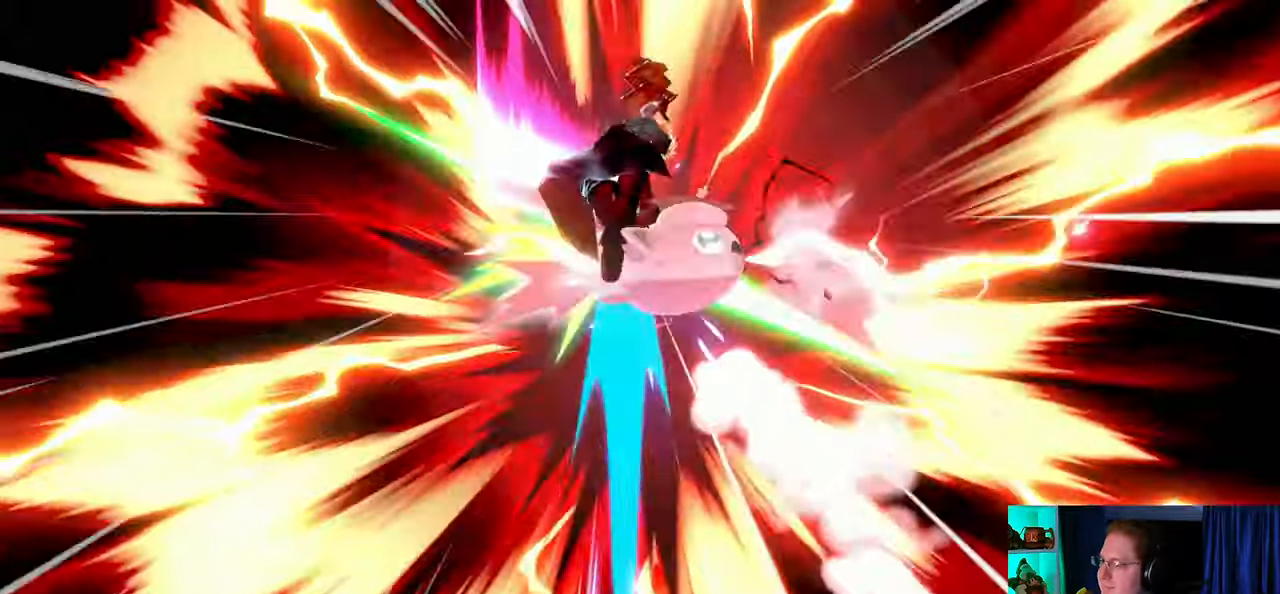
{"buttons": ["B"], "left_stick": "up-right", "right_stick": "center", "events": [[67, "B", "up"], [100, "B", "down"]]}
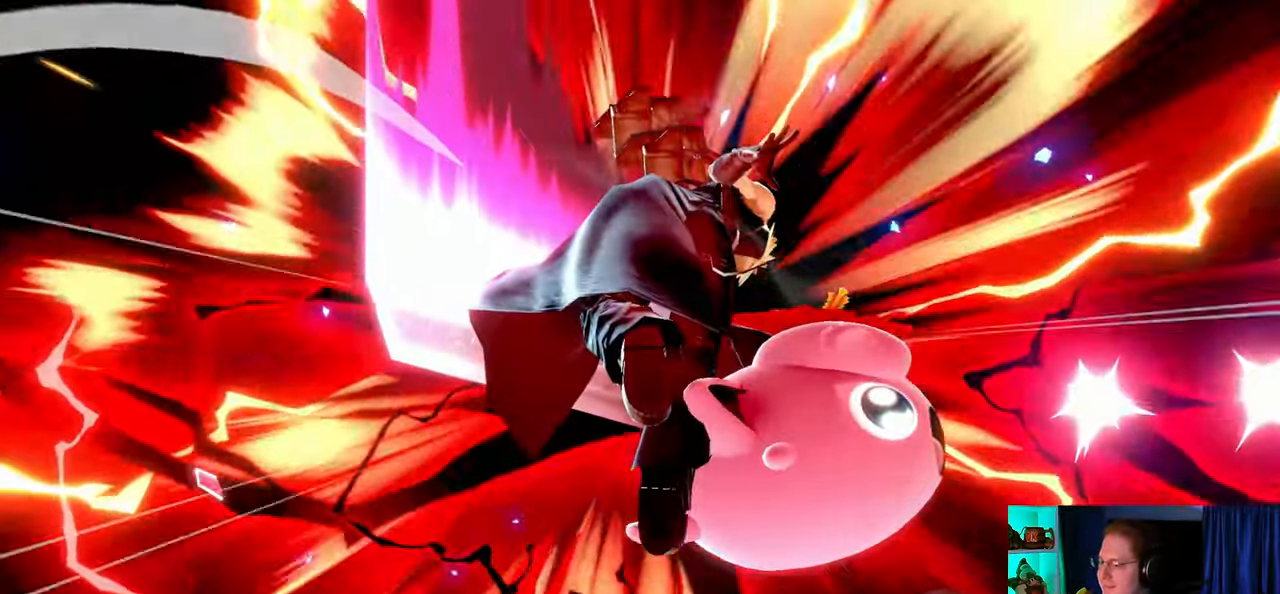
{"buttons": ["B"], "left_stick": "up-right", "right_stick": "center", "events": []}
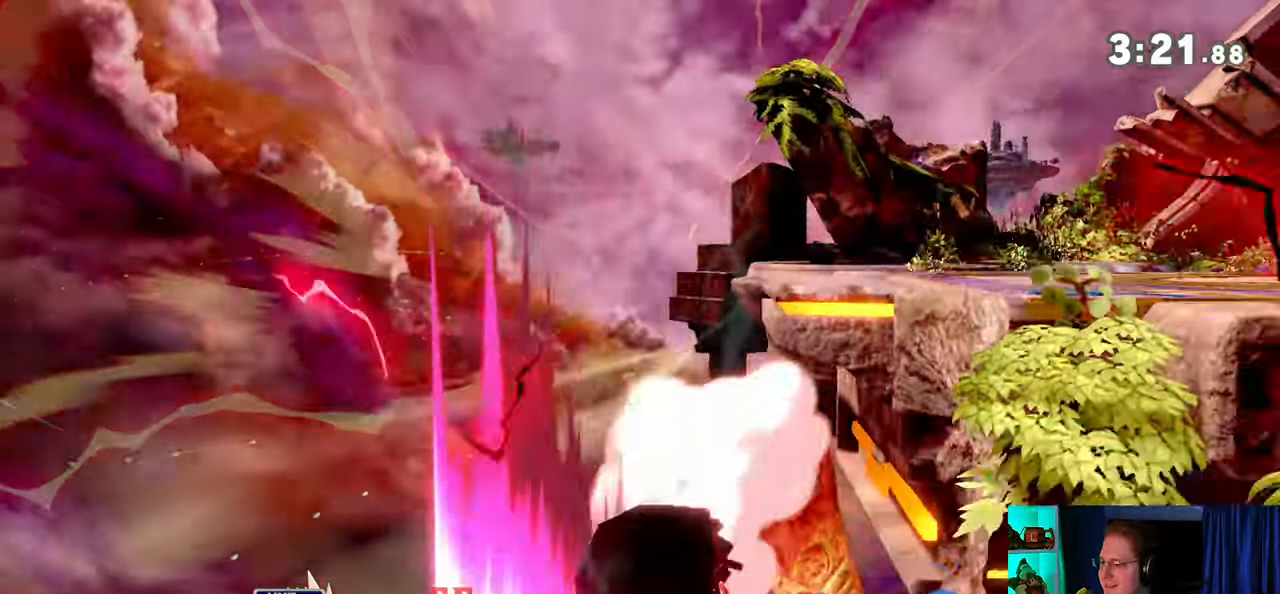
{"buttons": [], "left_stick": "center", "right_stick": "center", "events": [[33, "B", "up"], [67, "left_stick", "center"]]}